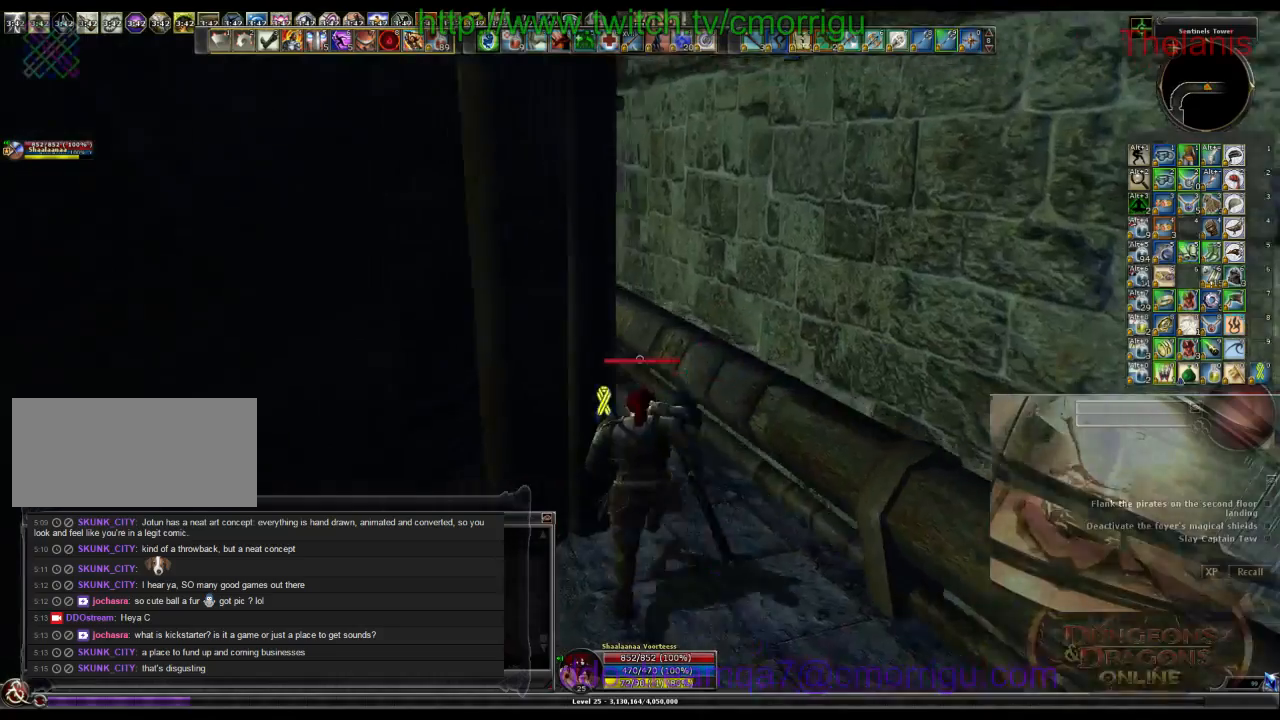
Gameplay with keyboard; each line is a JSON object with the keys held at the frame after it. "events" lists presses ("down") and releases ("up") of ".", "/", "0", "1", "2", "3", "4", "5", "6", "7", "8", "9", "a", "b", "backslash", "backspace", "c", "caps_lock", "comma", "ctrl_l", "ctrl_r", "d", "e", "equals", "escape", "f", "f1", "f10", "f11", "f12", "f2", "f3", "f4", "f5", "f6", "f7", "f8", "f9", "g", "h", "i", "j", "k", "l", "lbracket", "m", "minus", "n", "o", "p", "q", "quote", "r", "rbracket", "return", "s", "semicolon", "shift_l", "shift_r", "space", "t", "tab", "tilde", "u", "v", "w", "x", "y" and "z" between this image and that frame as [ms after this image, input, new state], when the widget could be followed in between. No other keys are recorded. Mouse input is not recorded.
{"keys": ["w"], "events": [[34, "space", "down"], [234, "space", "up"]]}
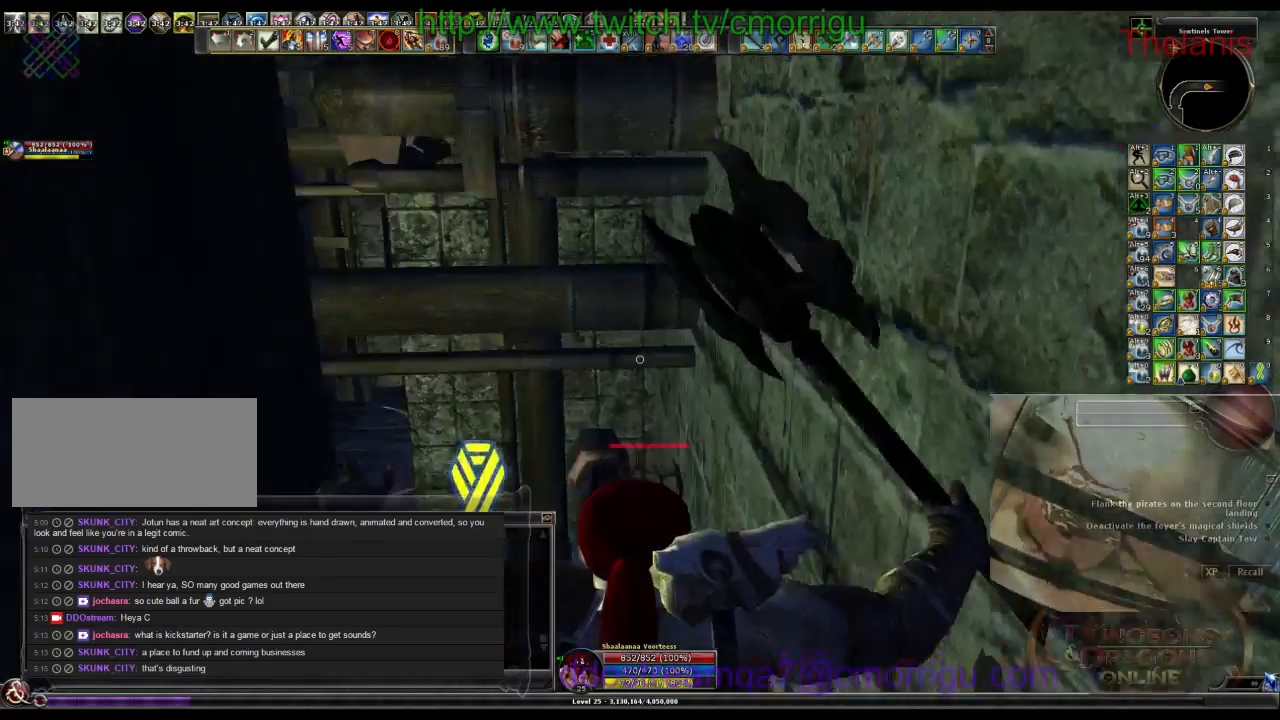
{"keys": ["w"], "events": []}
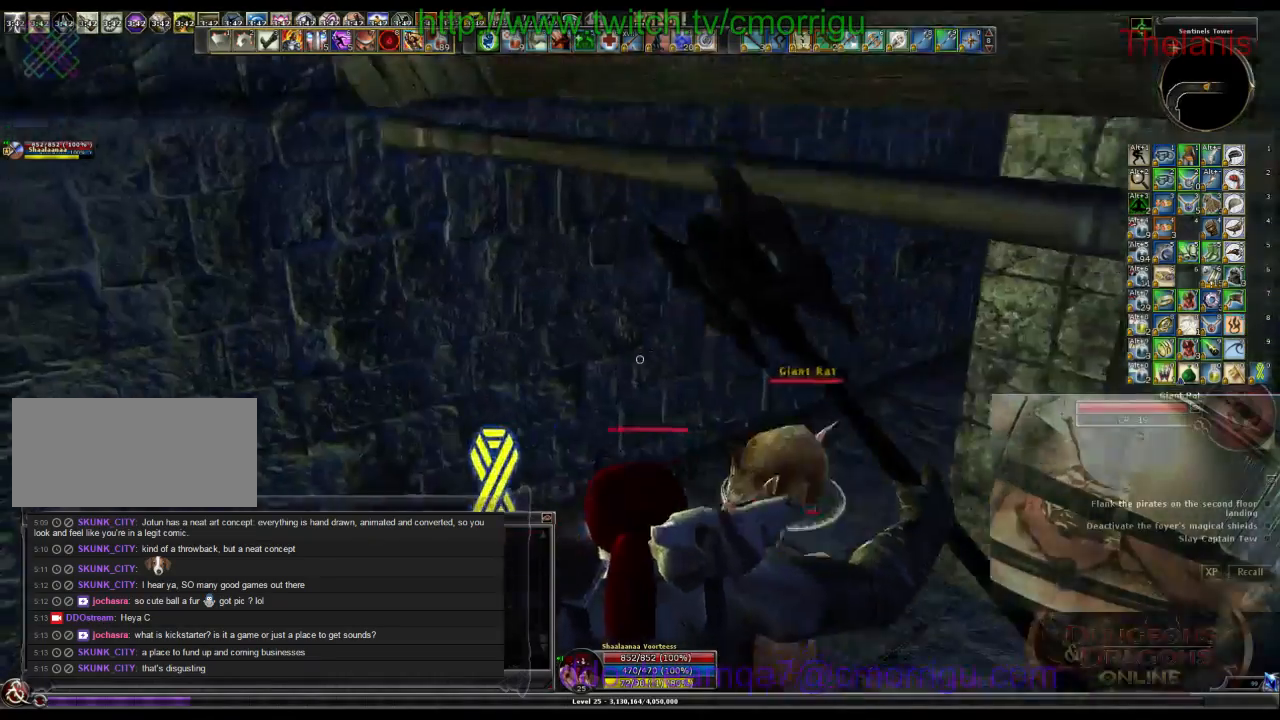
{"keys": ["w"], "events": []}
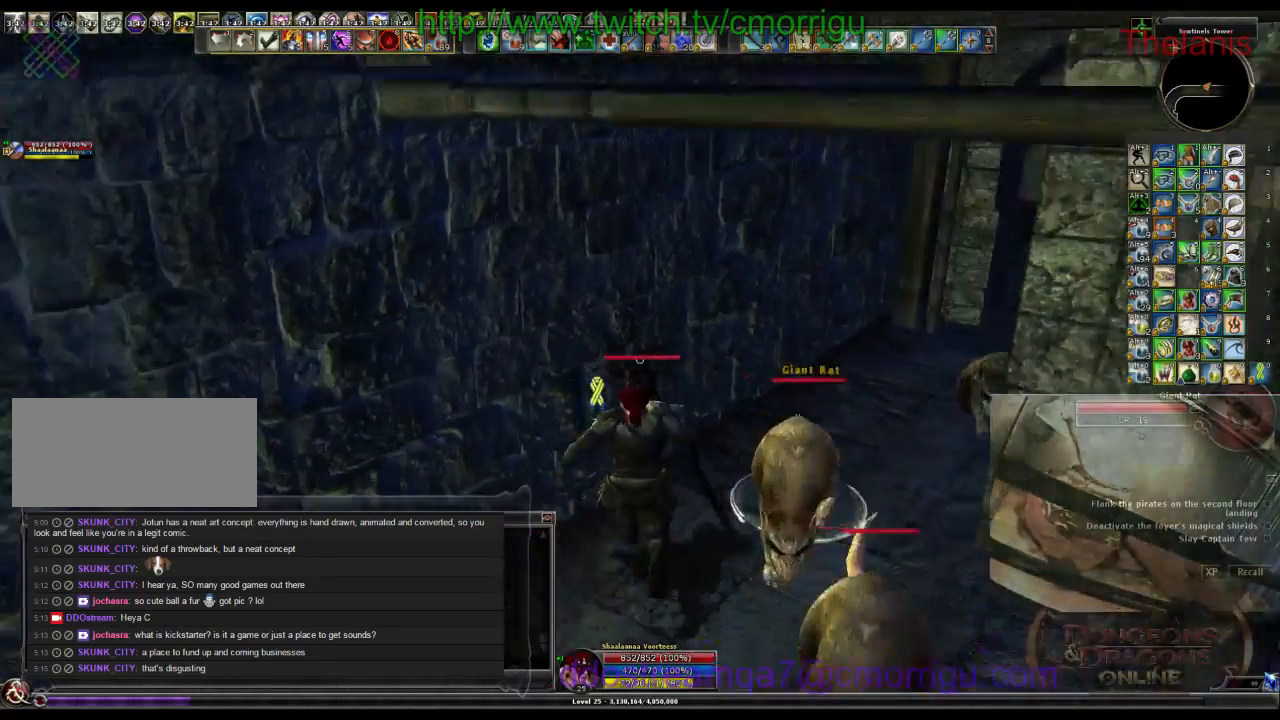
{"keys": ["w"], "events": []}
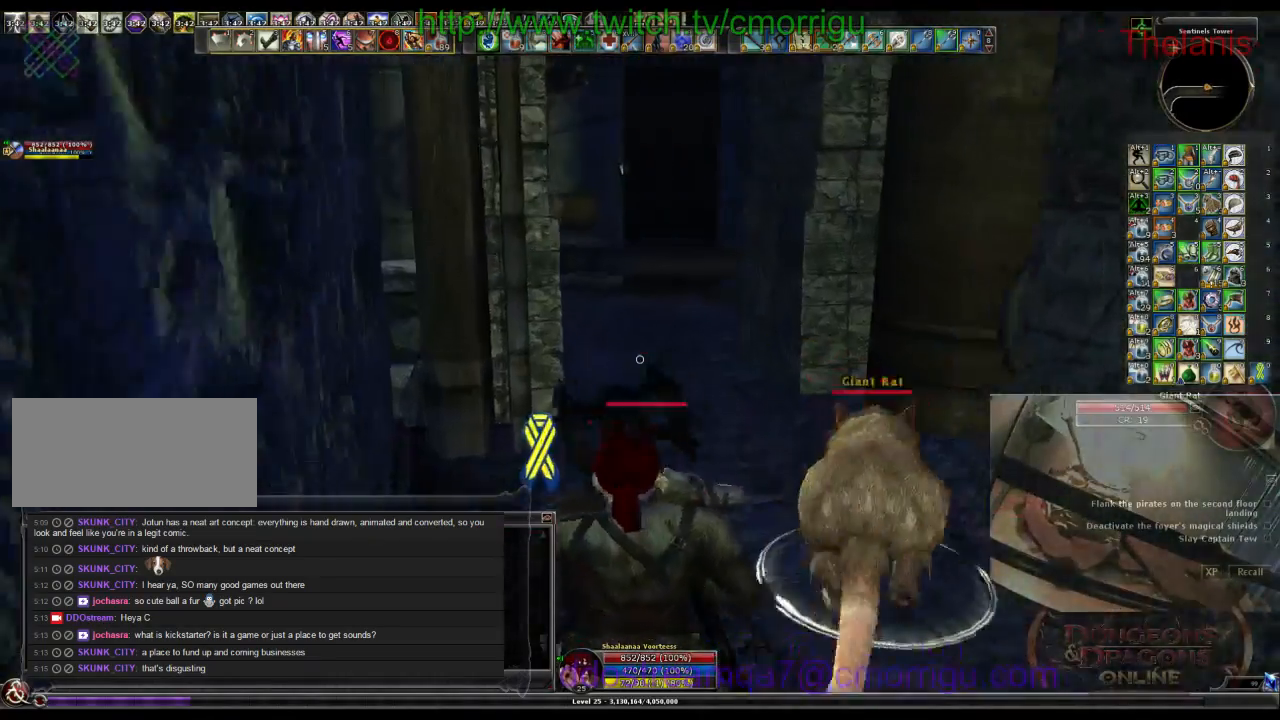
{"keys": ["w"], "events": []}
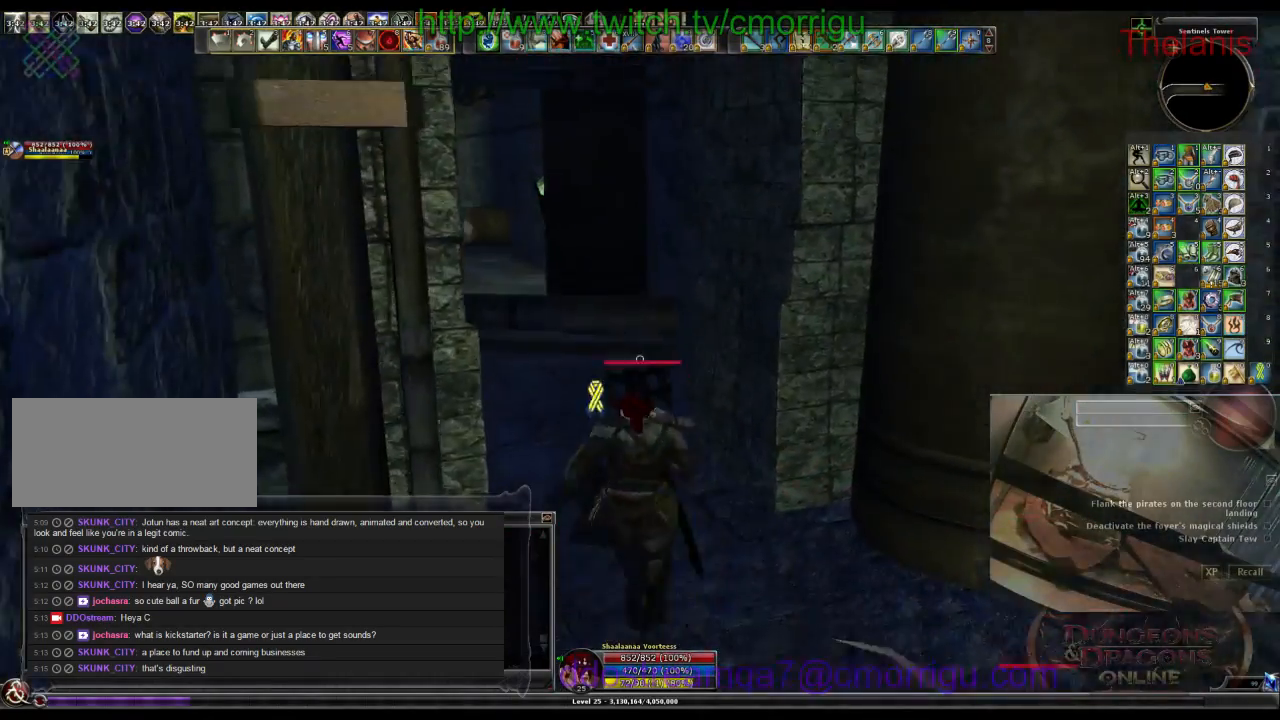
{"keys": ["w"], "events": []}
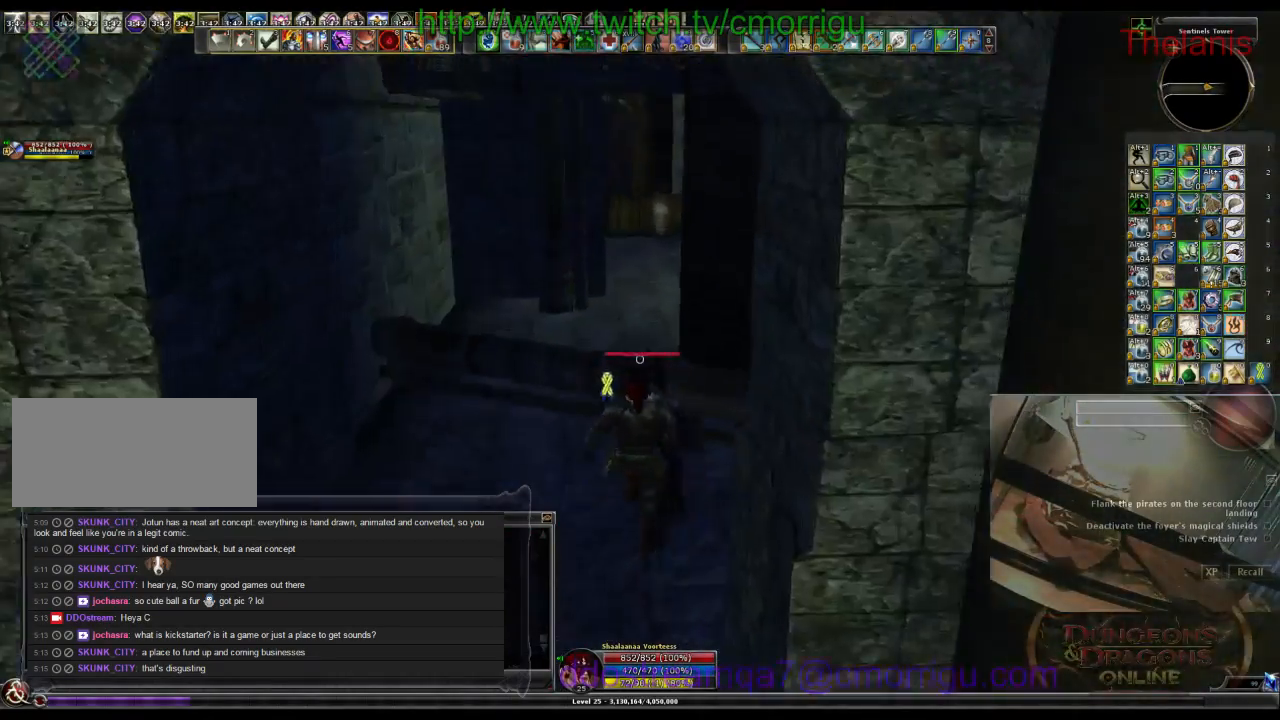
{"keys": ["w"], "events": [[67, "space", "down"], [134, "w", "up"], [200, "space", "up"], [400, "w", "down"]]}
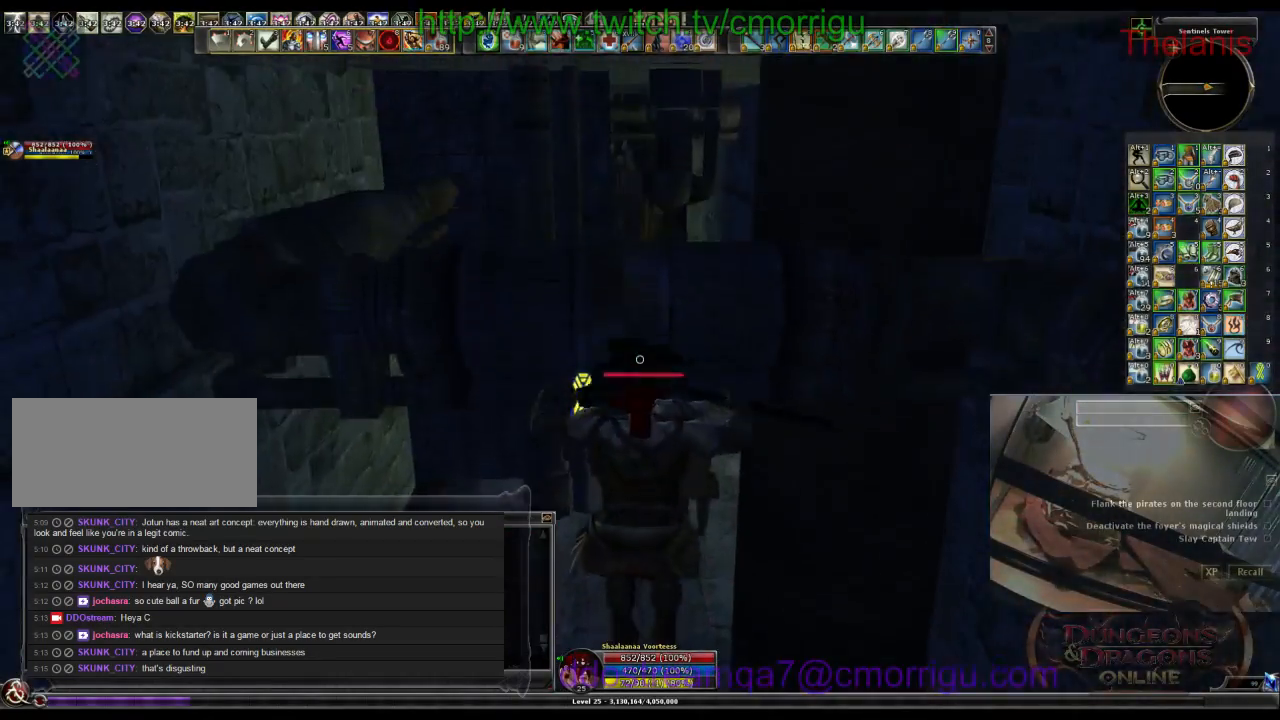
{"keys": ["w"], "events": []}
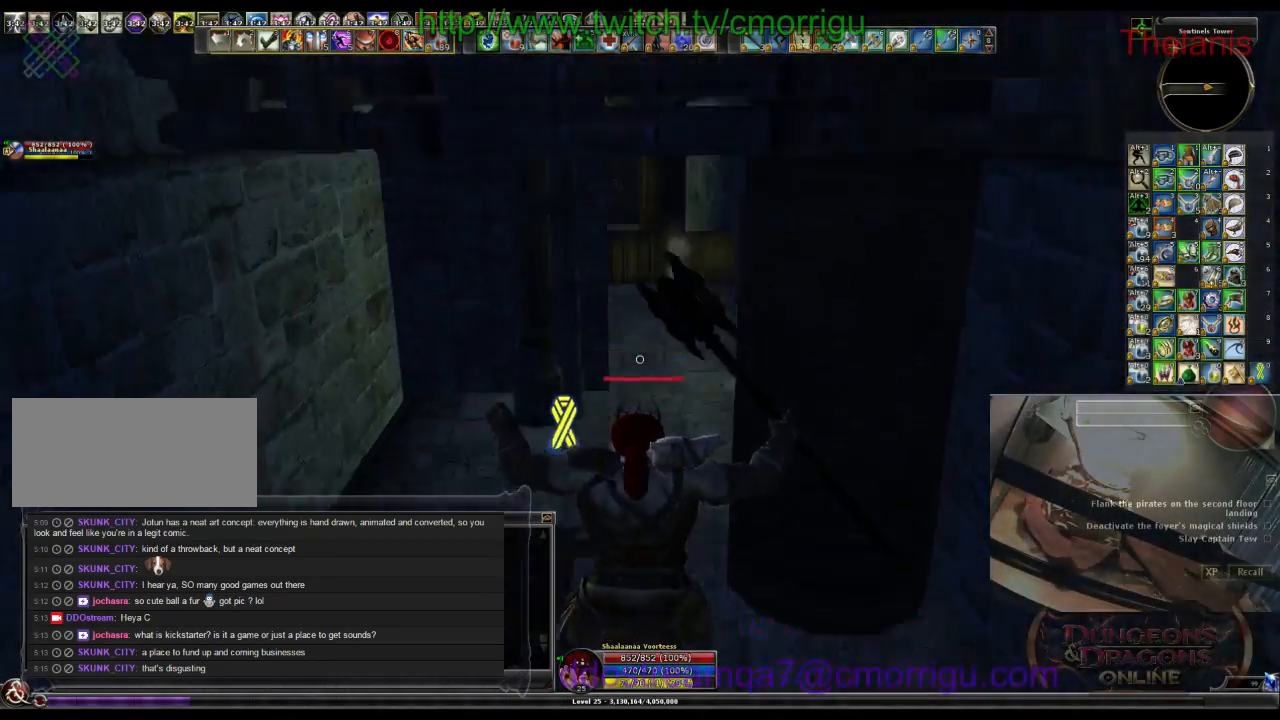
{"keys": ["w"], "events": []}
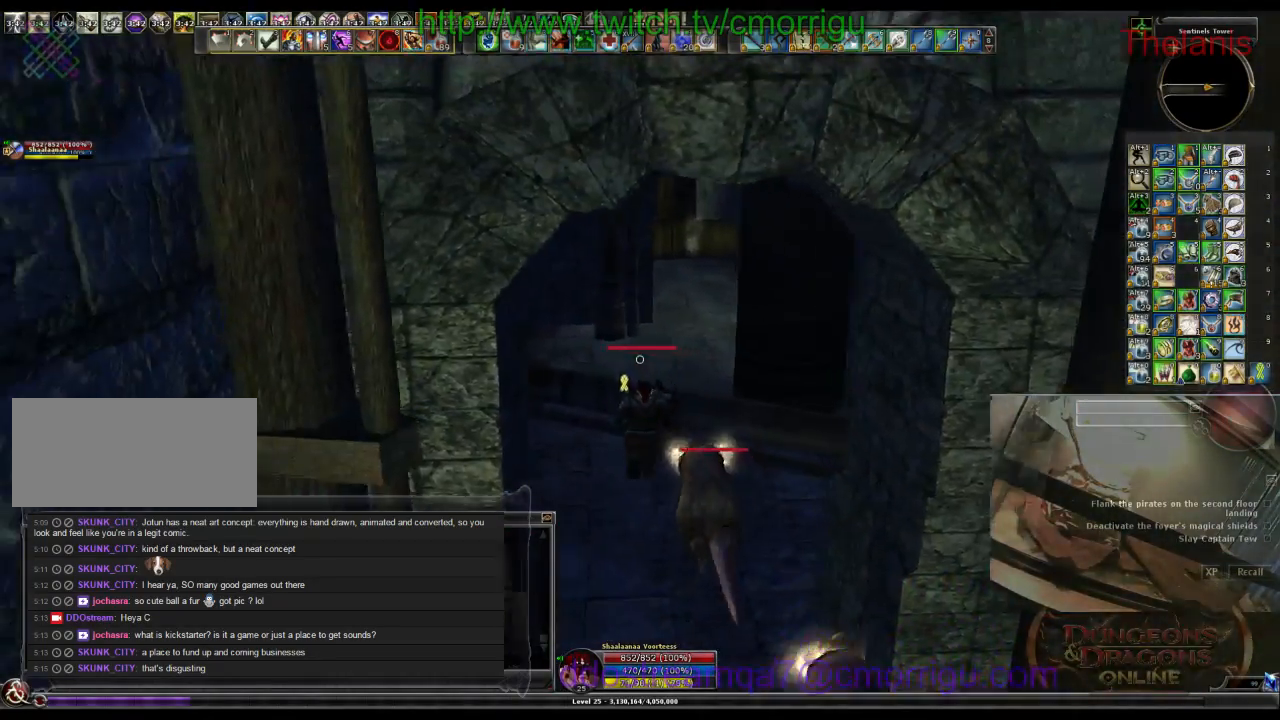
{"keys": ["w"], "events": [[134, "space", "down"], [300, "space", "up"]]}
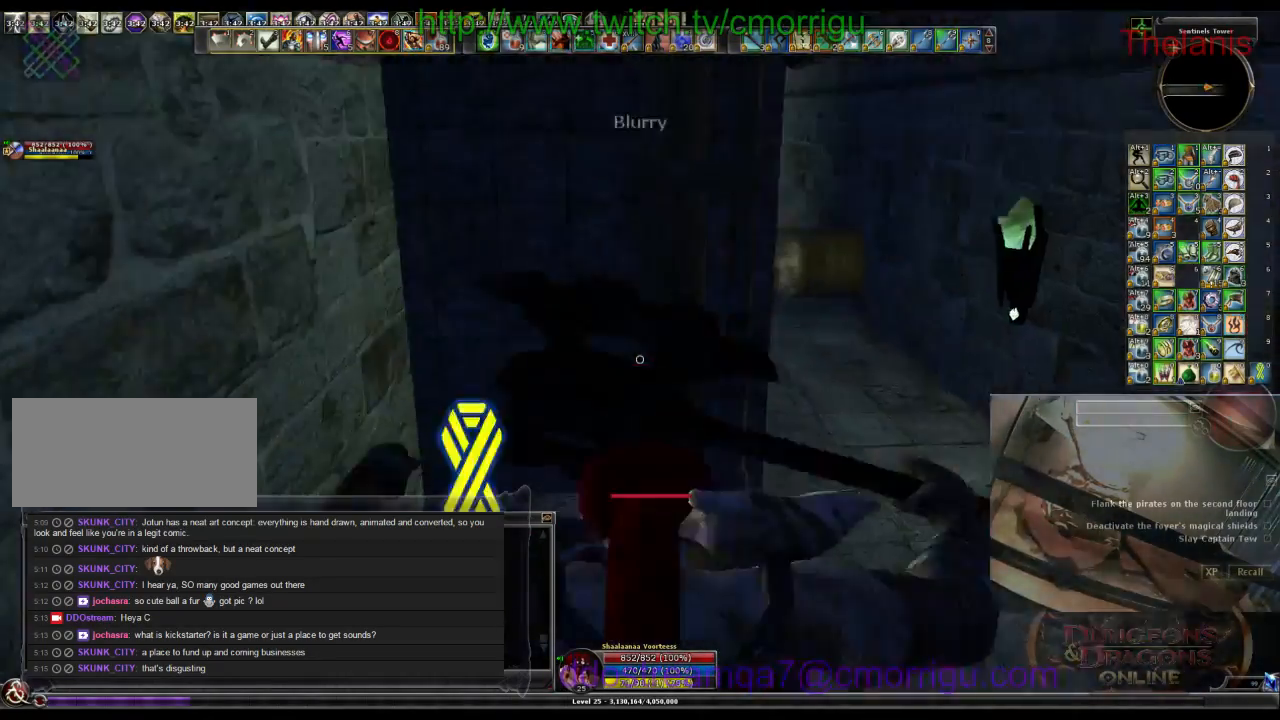
{"keys": ["w"], "events": []}
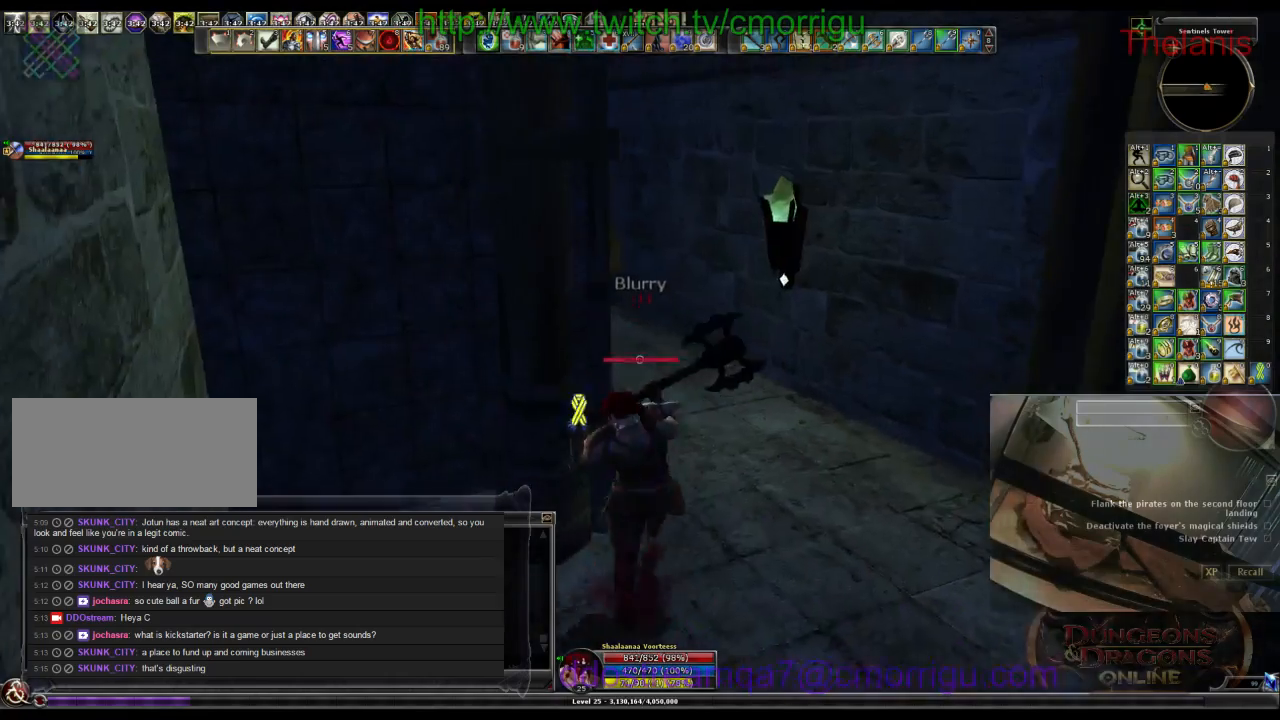
{"keys": ["w"], "events": [[167, "d", "down"], [334, "d", "up"]]}
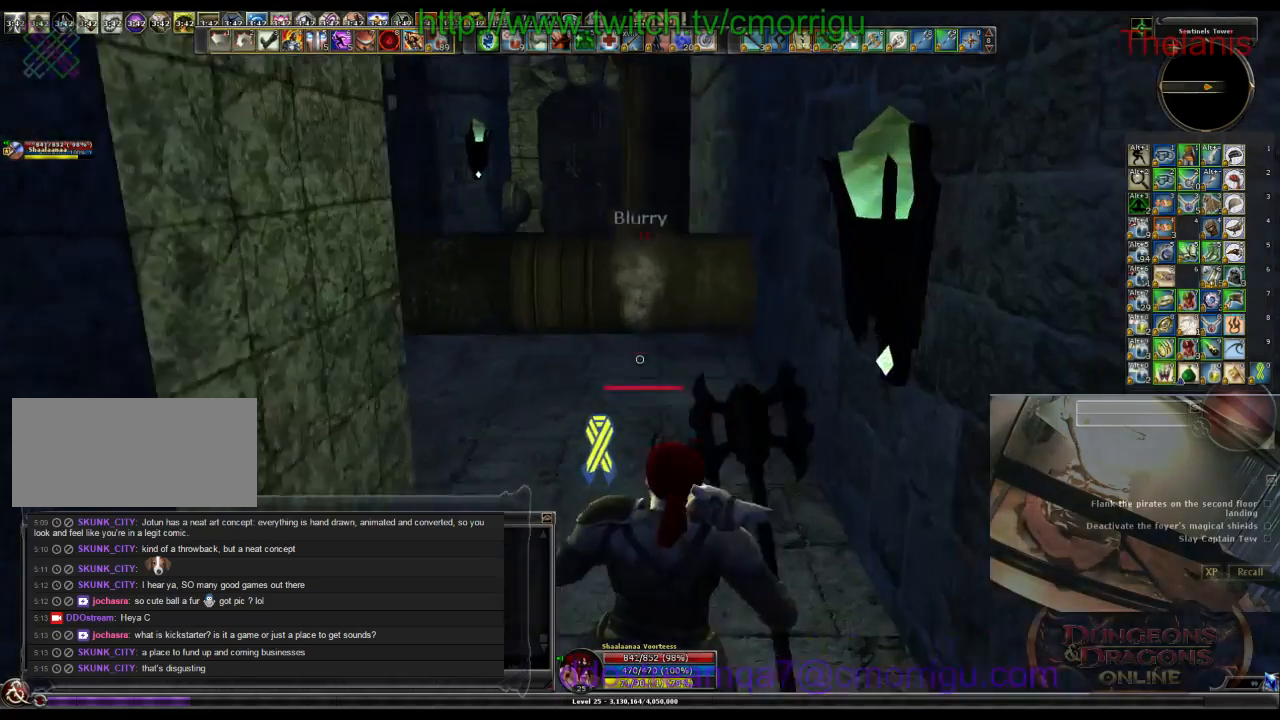
{"keys": ["space", "w"], "events": [[434, "space", "down"]]}
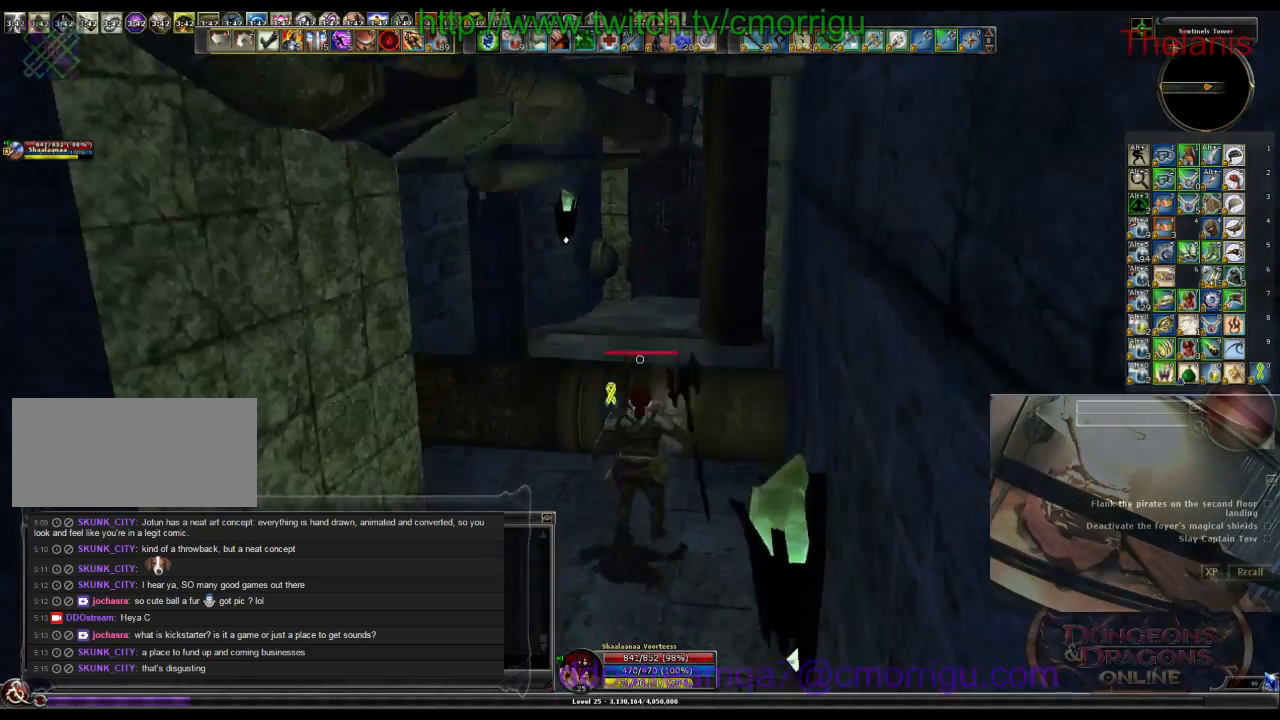
{"keys": ["w"], "events": [[67, "space", "up"]]}
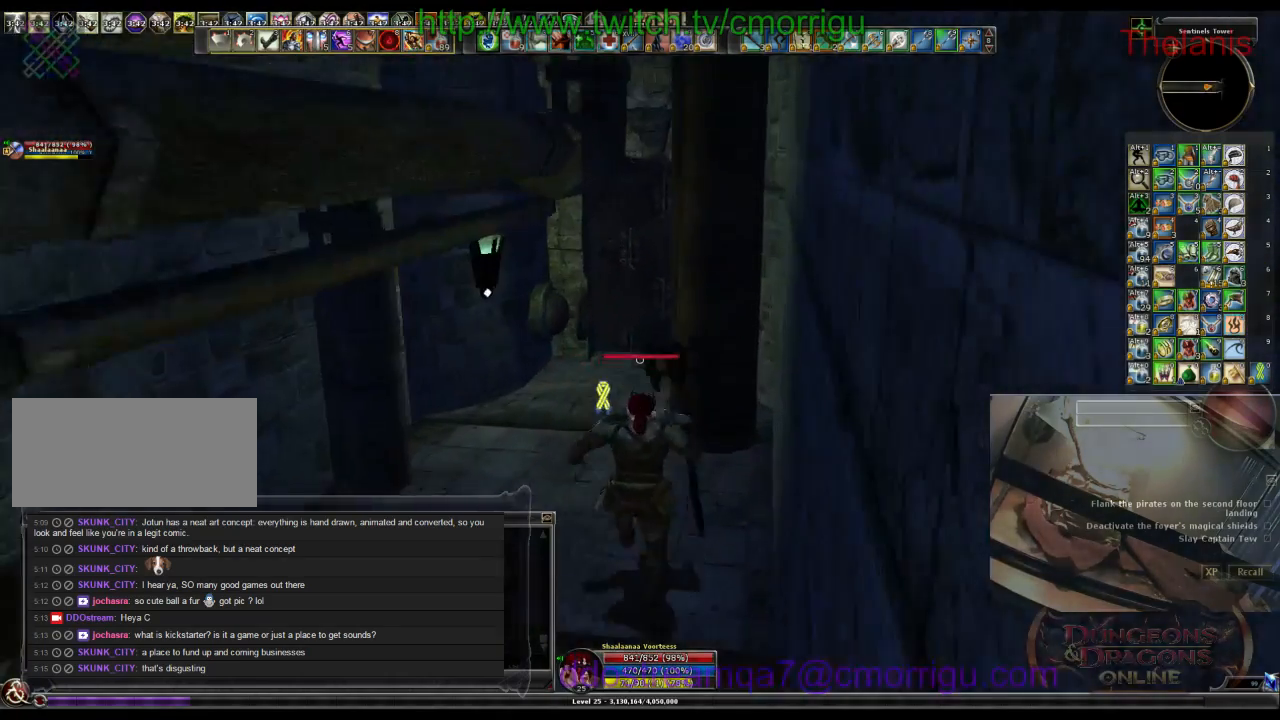
{"keys": ["w"], "events": []}
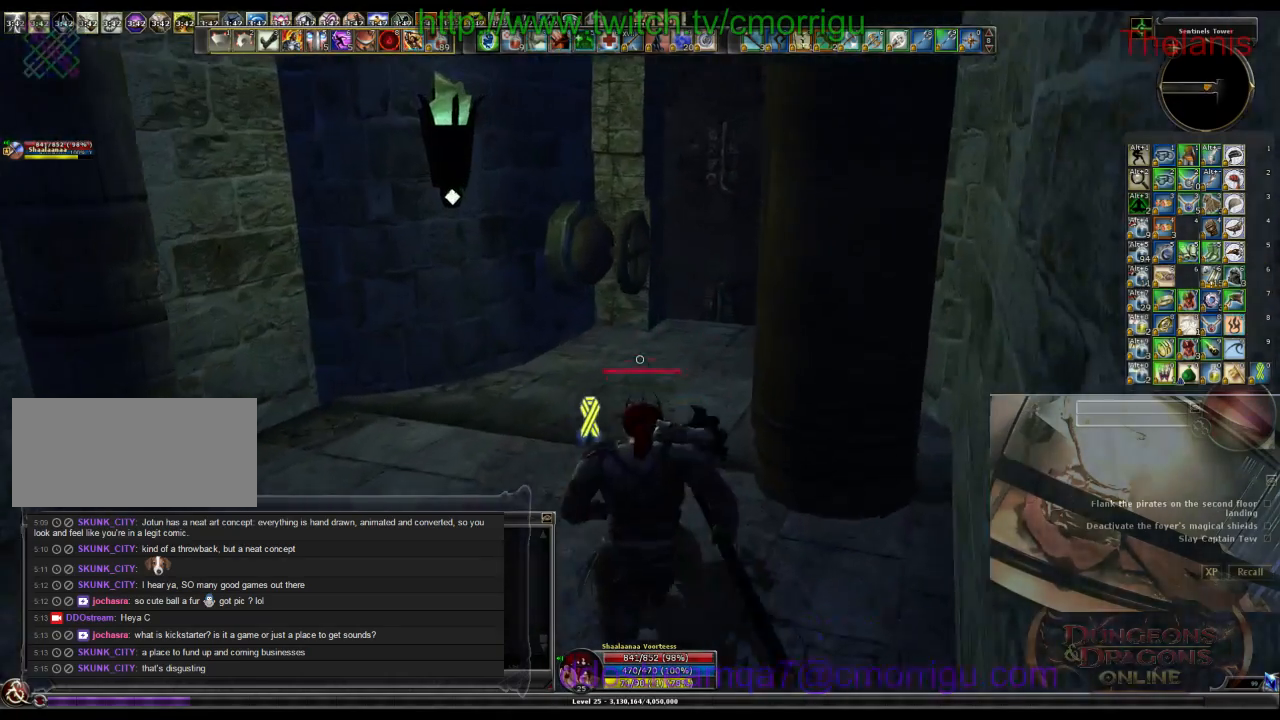
{"keys": ["w"], "events": []}
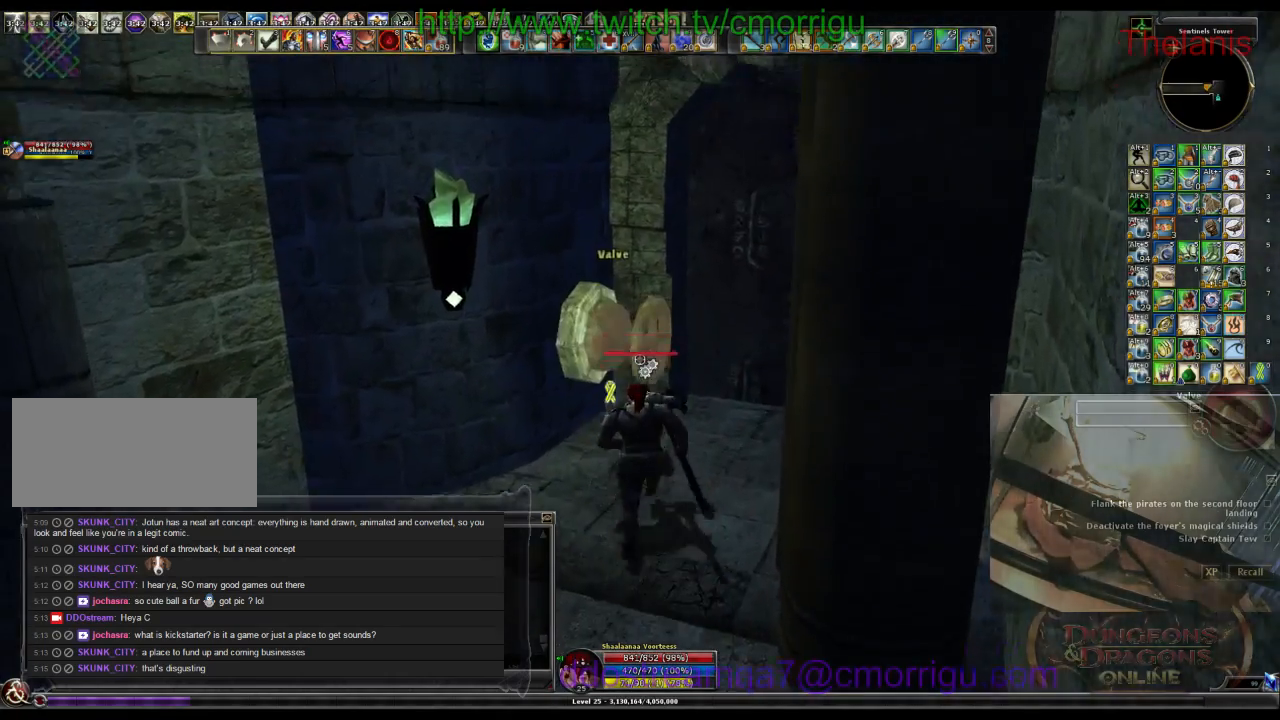
{"keys": [], "events": [[67, "w", "up"], [134, "e", "down"], [267, "e", "up"]]}
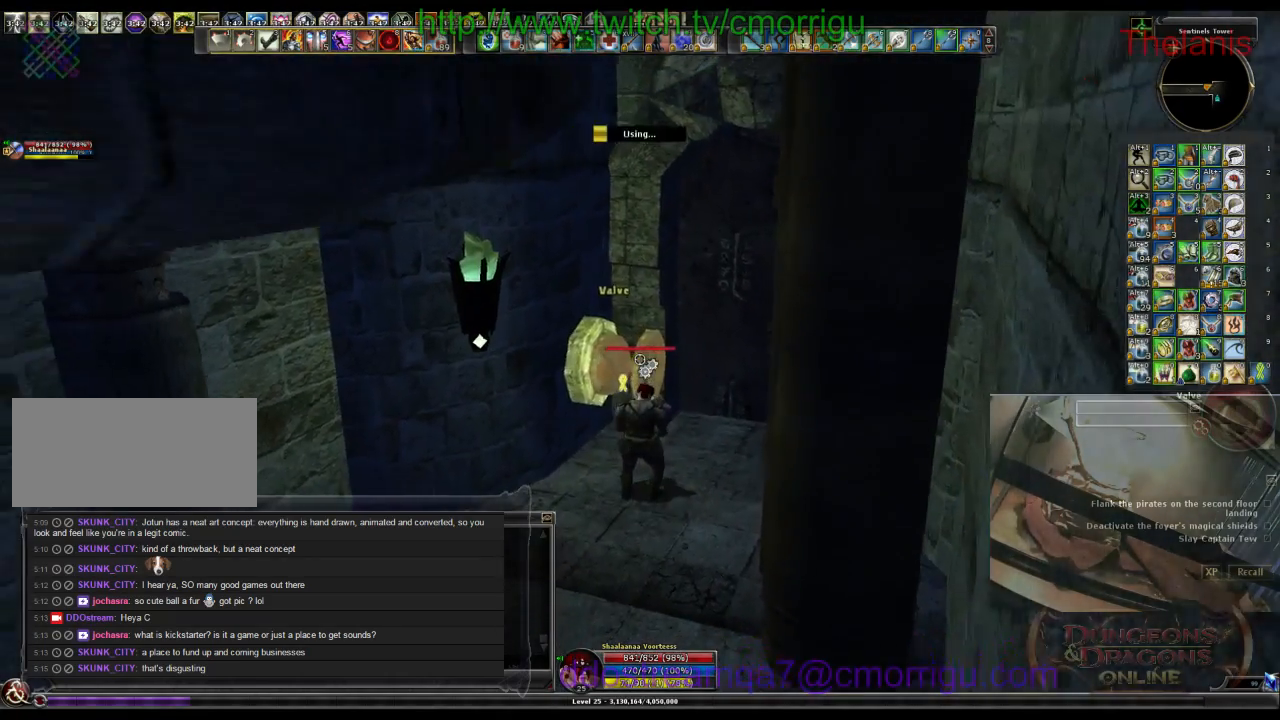
{"keys": [], "events": []}
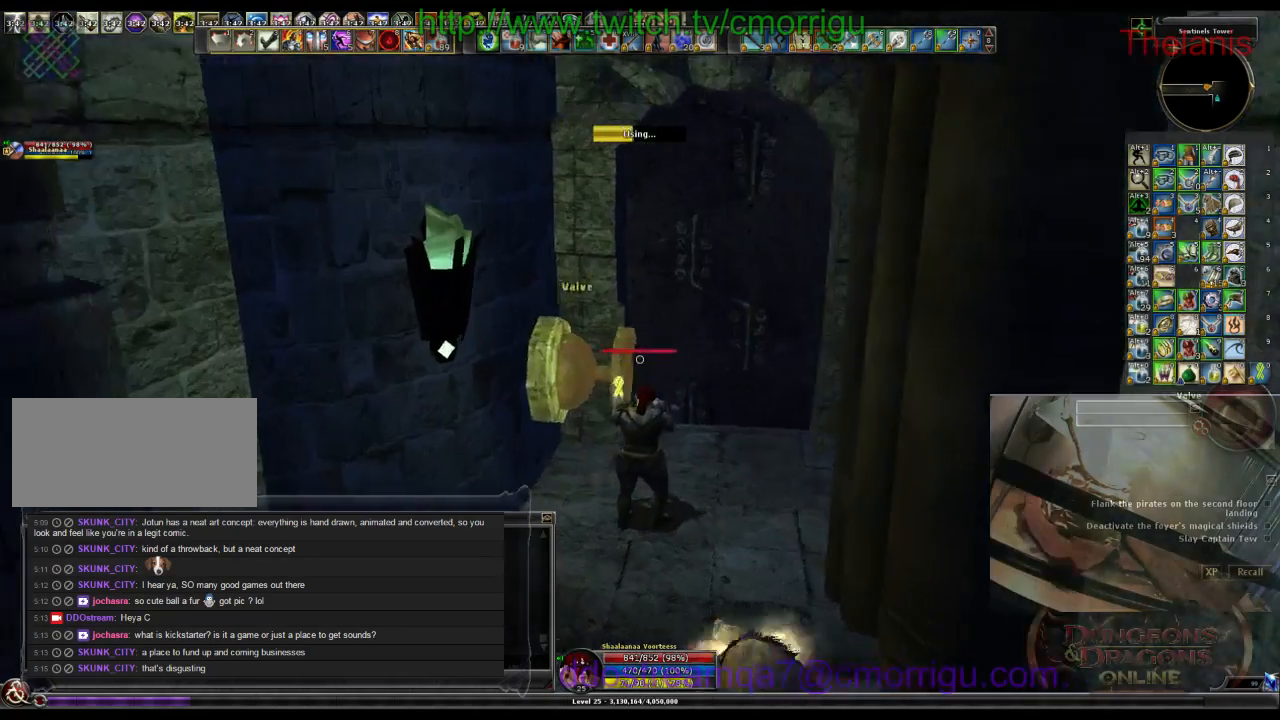
{"keys": [], "events": []}
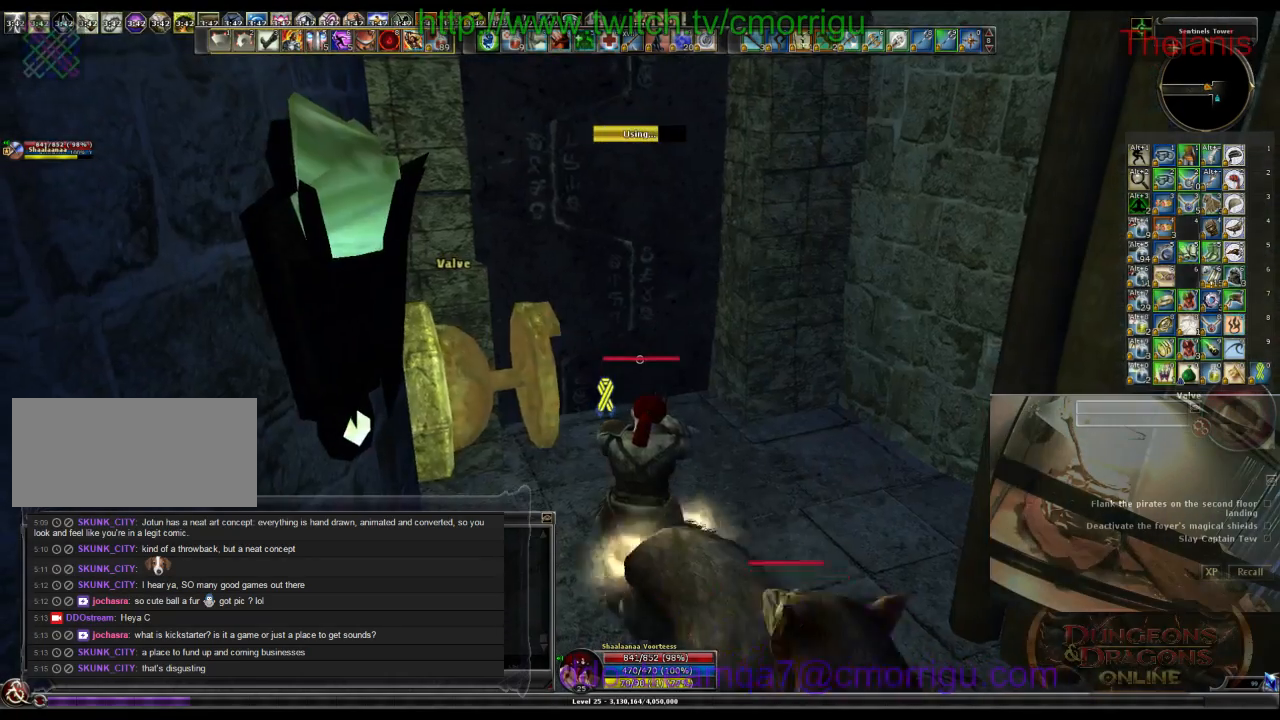
{"keys": ["d", "w"], "events": [[400, "d", "down"], [500, "w", "down"]]}
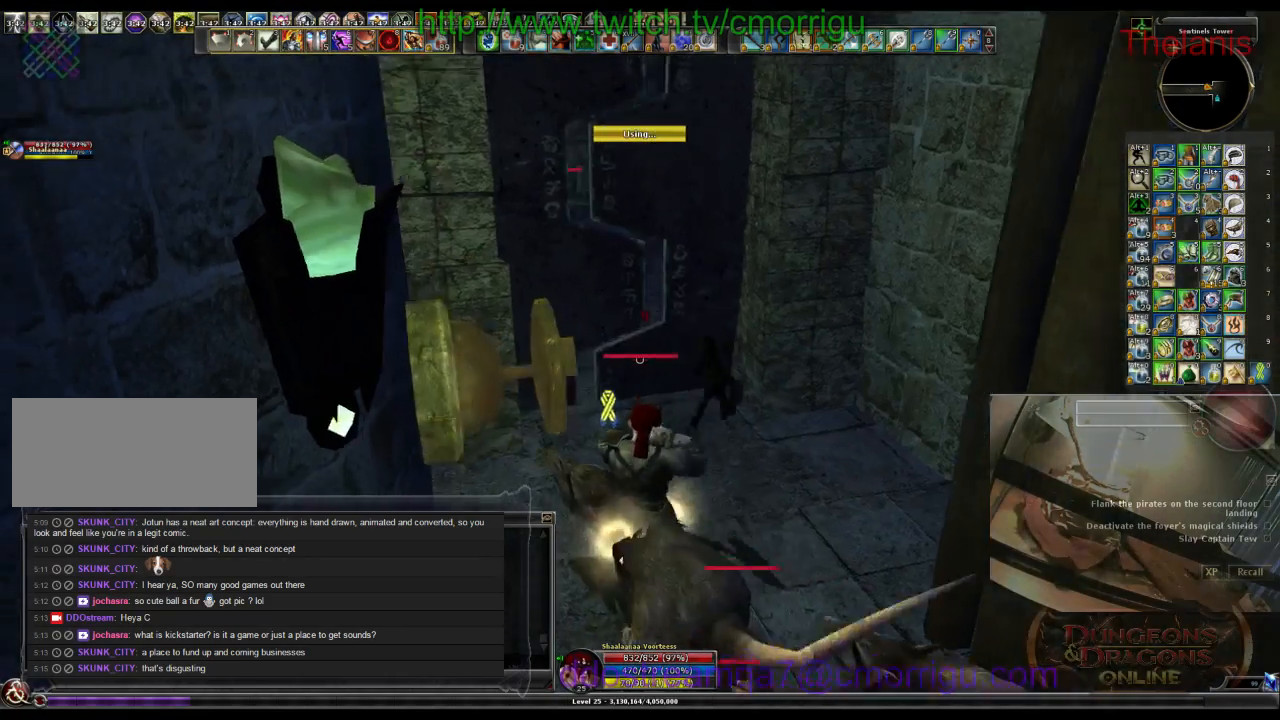
{"keys": ["w"], "events": [[134, "d", "up"]]}
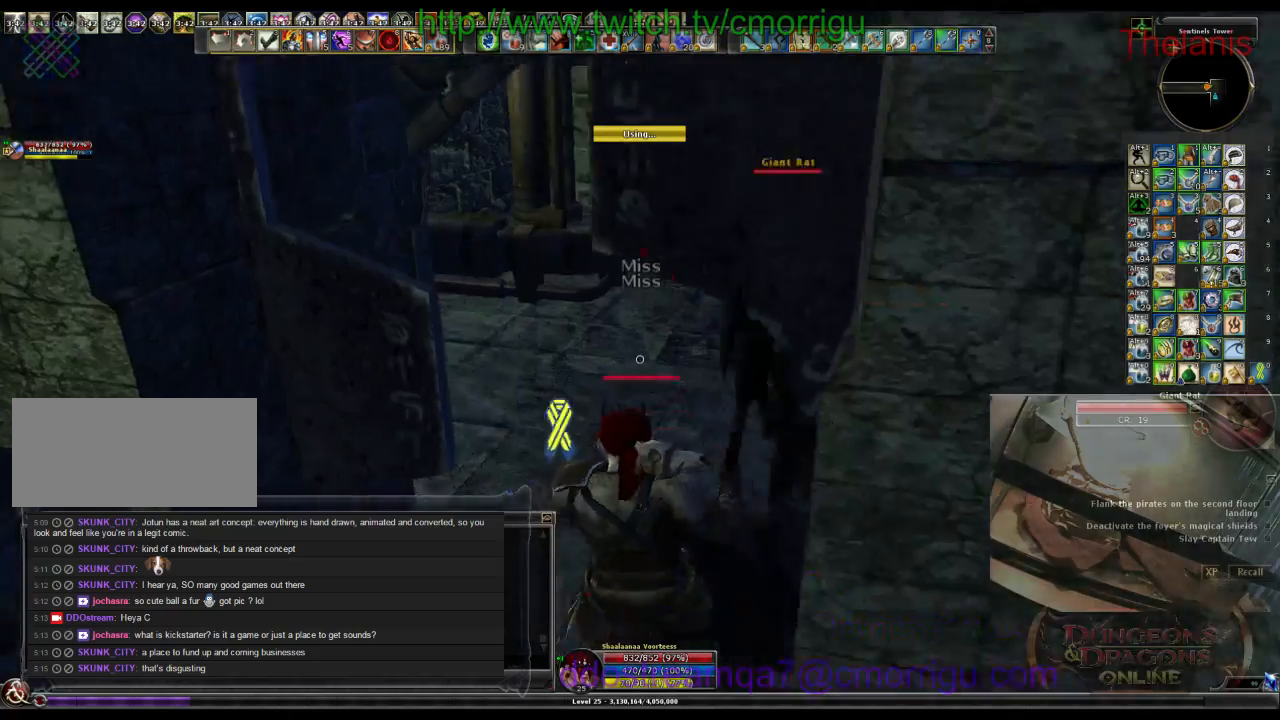
{"keys": ["w"], "events": []}
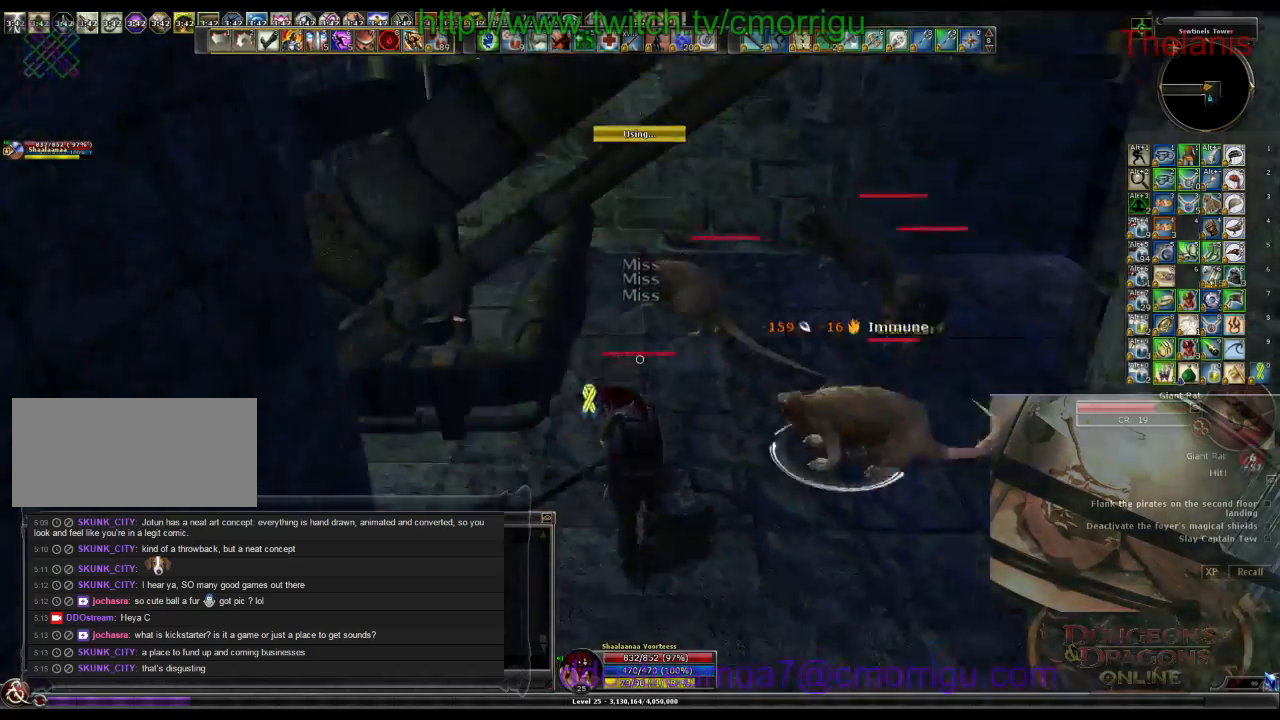
{"keys": ["w"], "events": []}
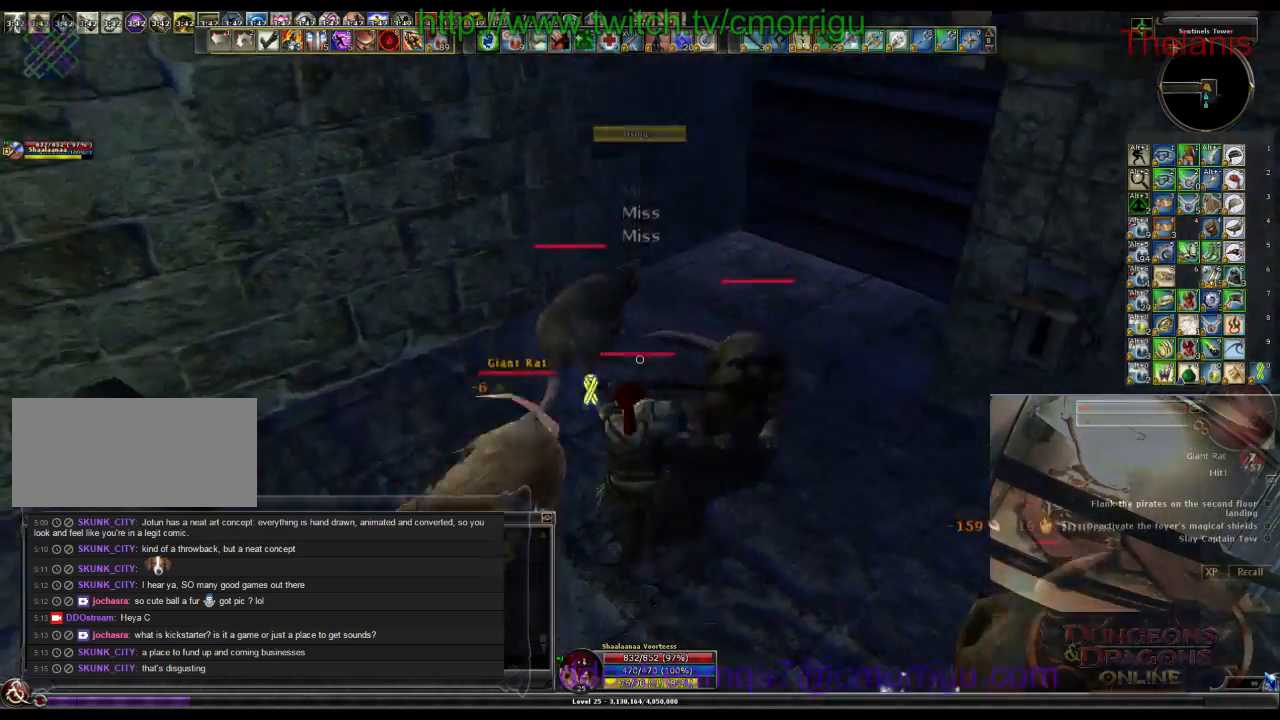
{"keys": [], "events": [[234, "w", "up"], [334, "1", "down"], [500, "1", "up"]]}
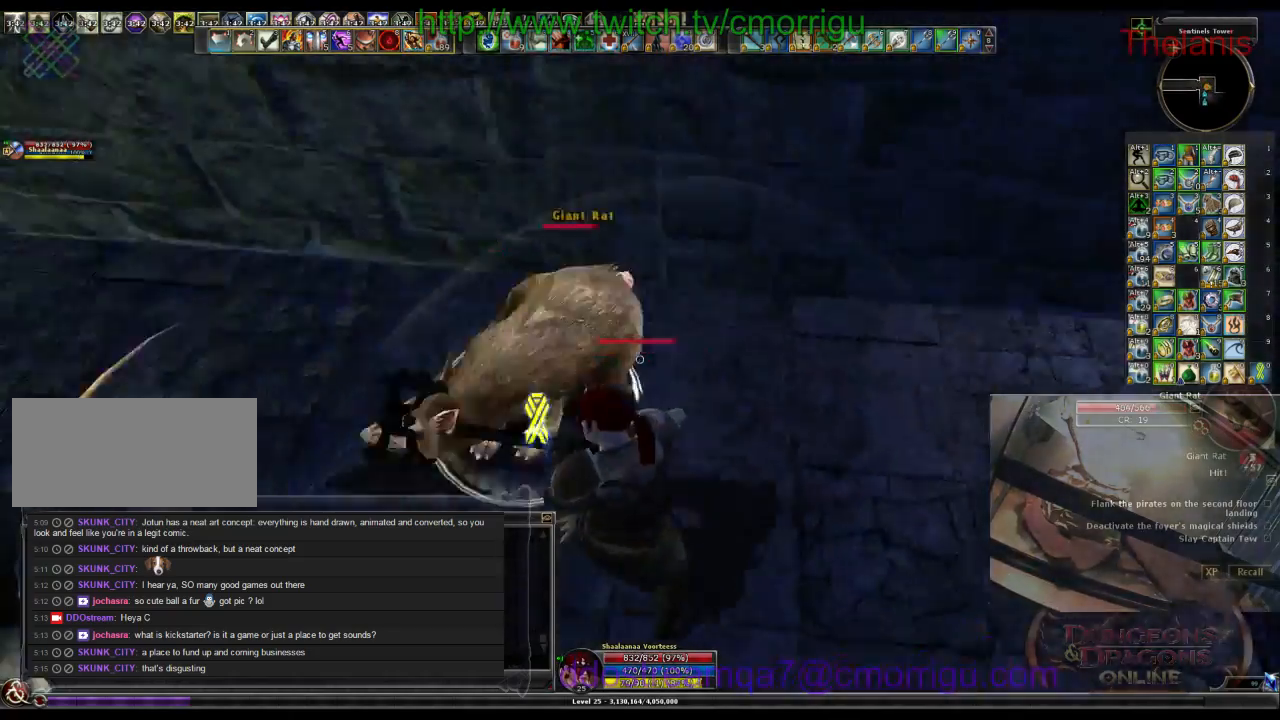
{"keys": ["2"], "events": [[400, "2", "down"]]}
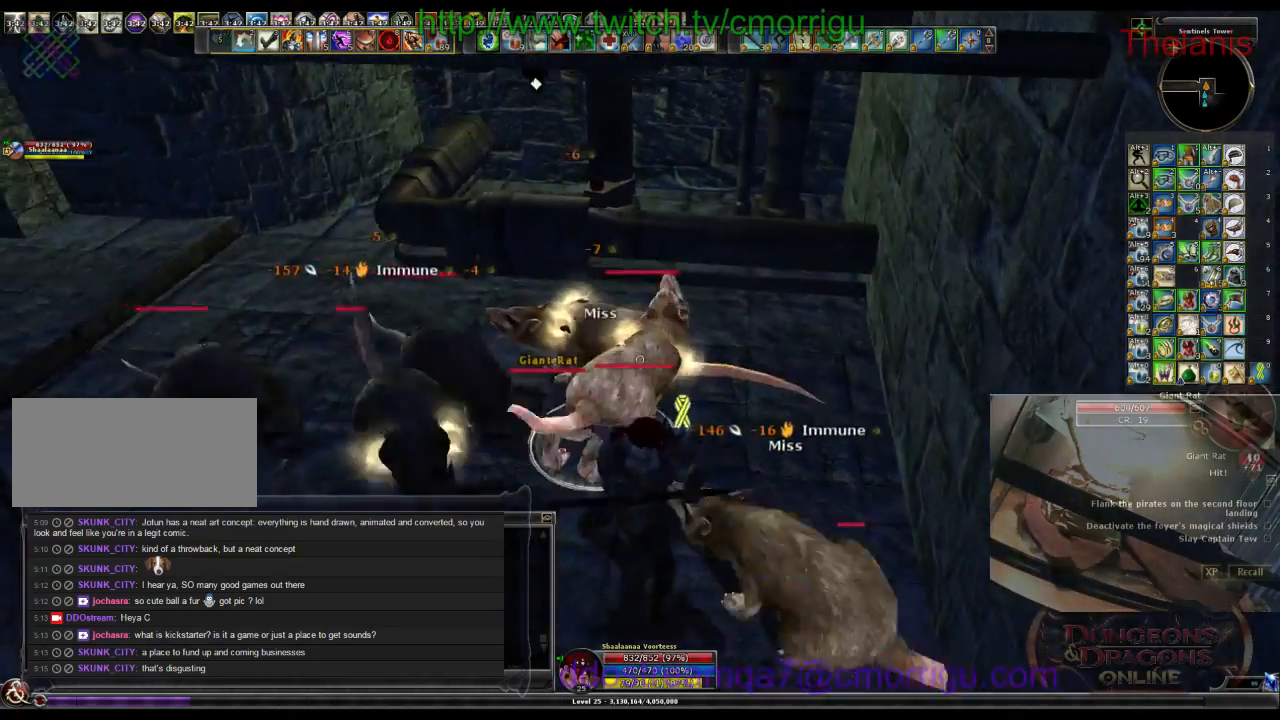
{"keys": [], "events": [[100, "2", "up"]]}
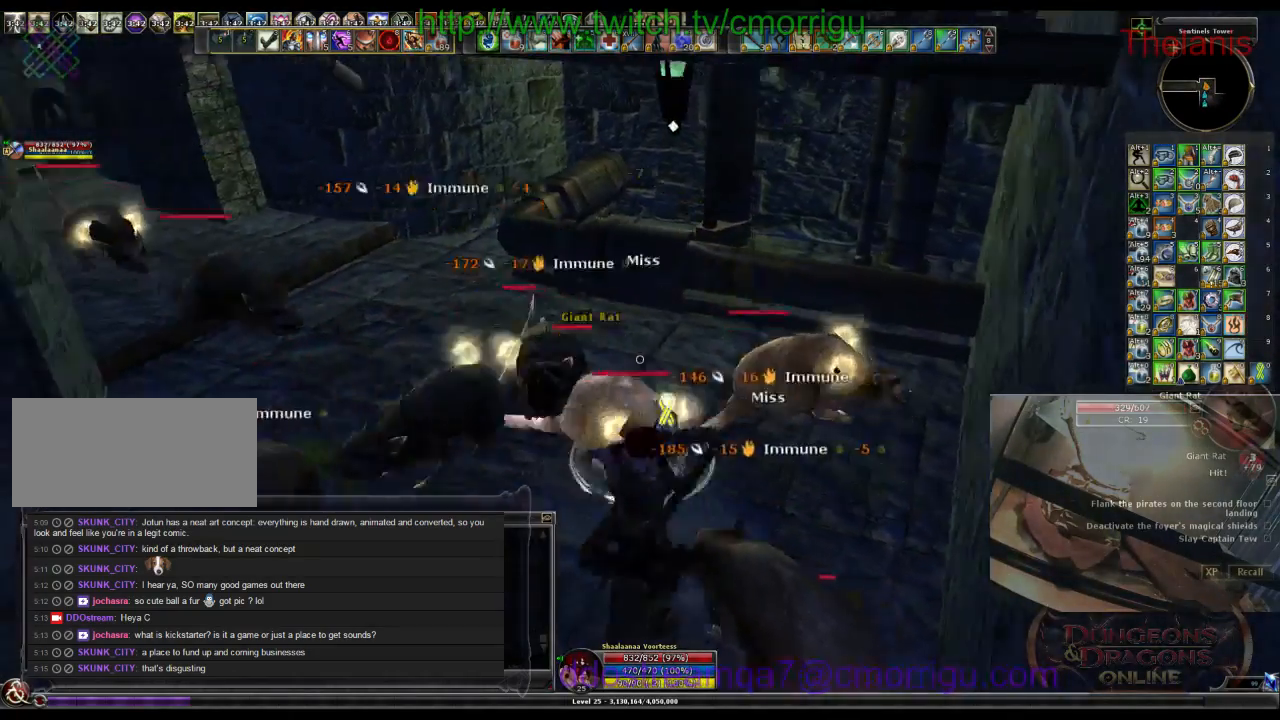
{"keys": [], "events": []}